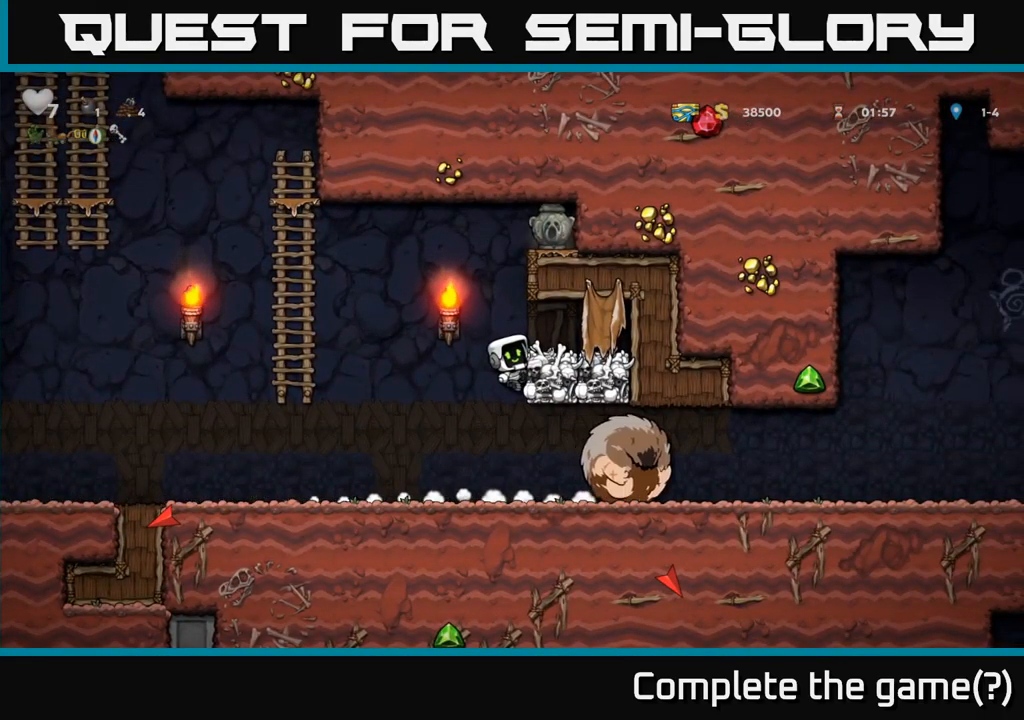
Gameplay with a controller (Xbox layout); each line is a JSON object with the inputs held at the frame after it. "events" lists button and stick changes between this image and that frame as [ms after this image, input, new state], when the widget could be followed in between. Not read: right_stick.
{"buttons": [], "left_stick": "right", "events": []}
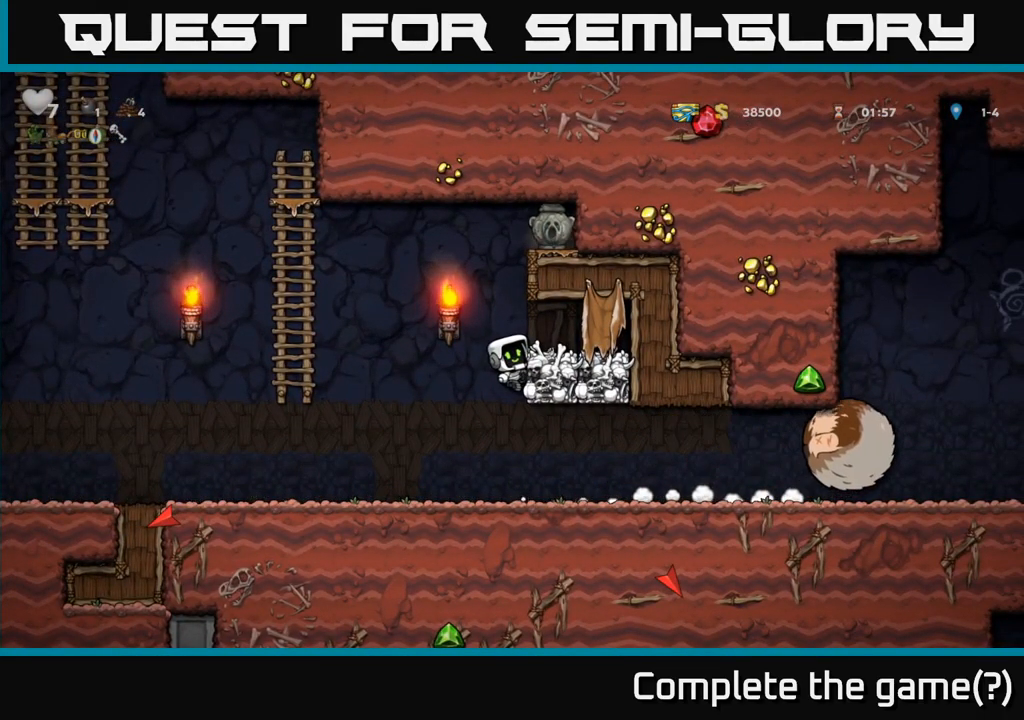
{"buttons": [], "left_stick": "right", "events": []}
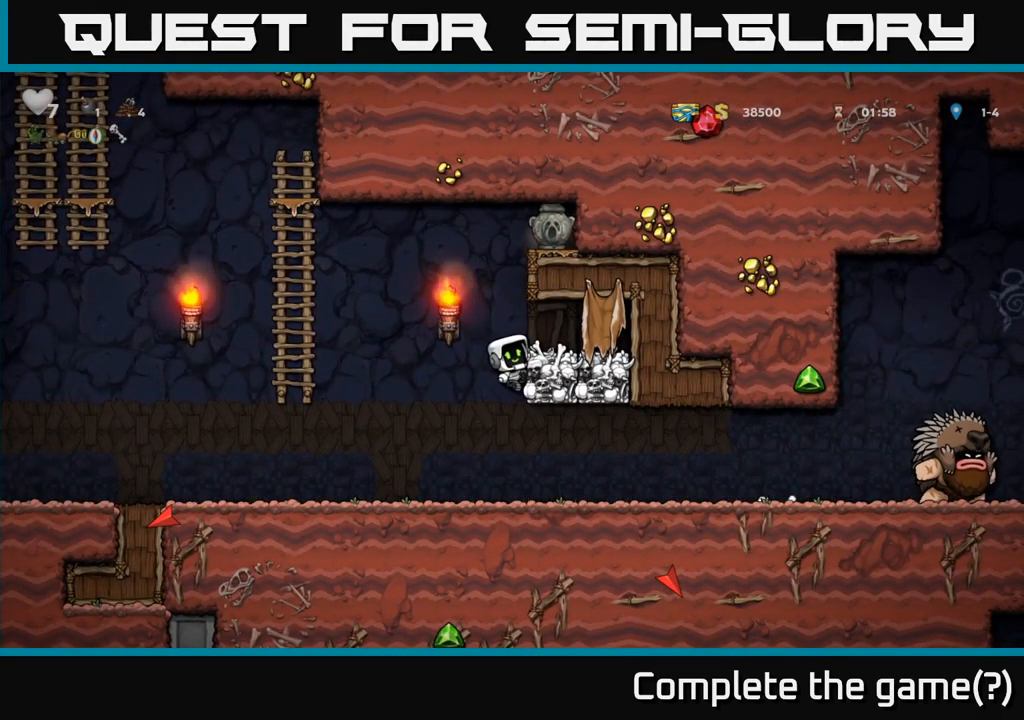
{"buttons": ["A"], "left_stick": "left", "events": [[400, "left_stick", "left"], [416, "A", "down"]]}
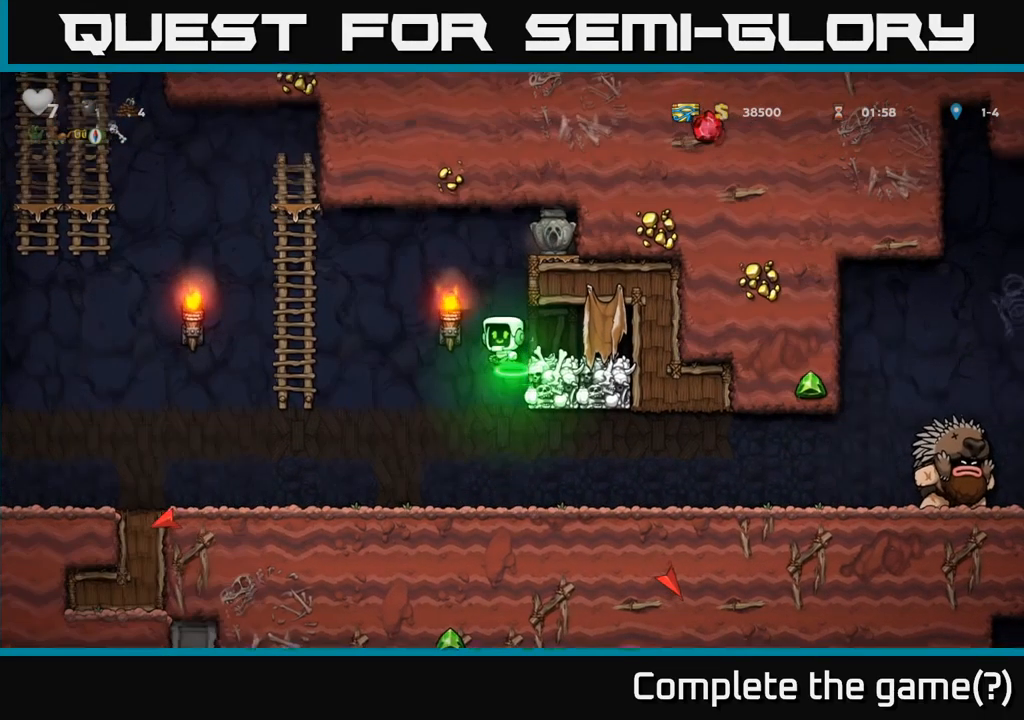
{"buttons": [], "left_stick": "up-left", "events": [[150, "A", "up"], [400, "left_stick", "up-left"]]}
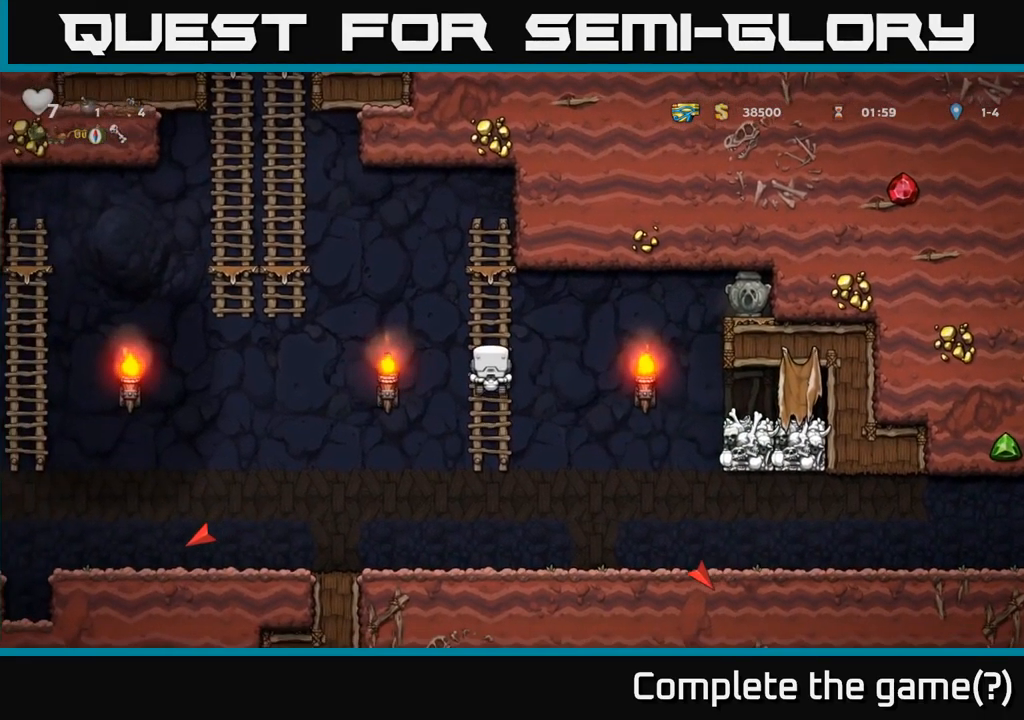
{"buttons": [], "left_stick": "up-left", "events": [[83, "left_stick", "left"], [100, "A", "down"], [483, "A", "up"], [500, "left_stick", "up-left"]]}
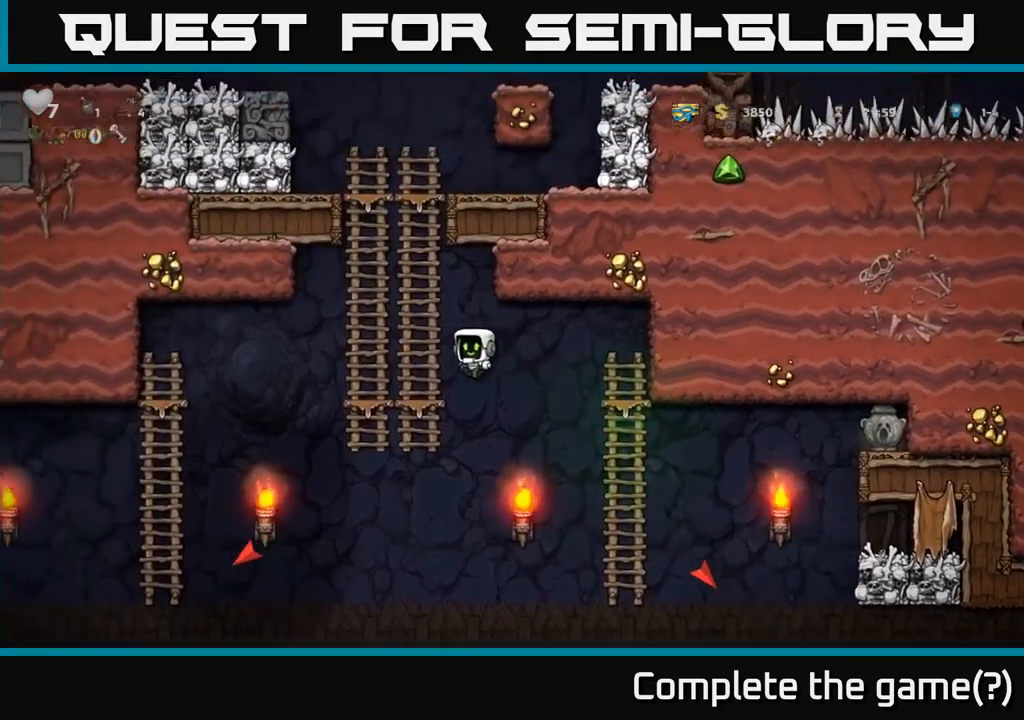
{"buttons": [], "left_stick": "up", "events": [[183, "left_stick", "up"]]}
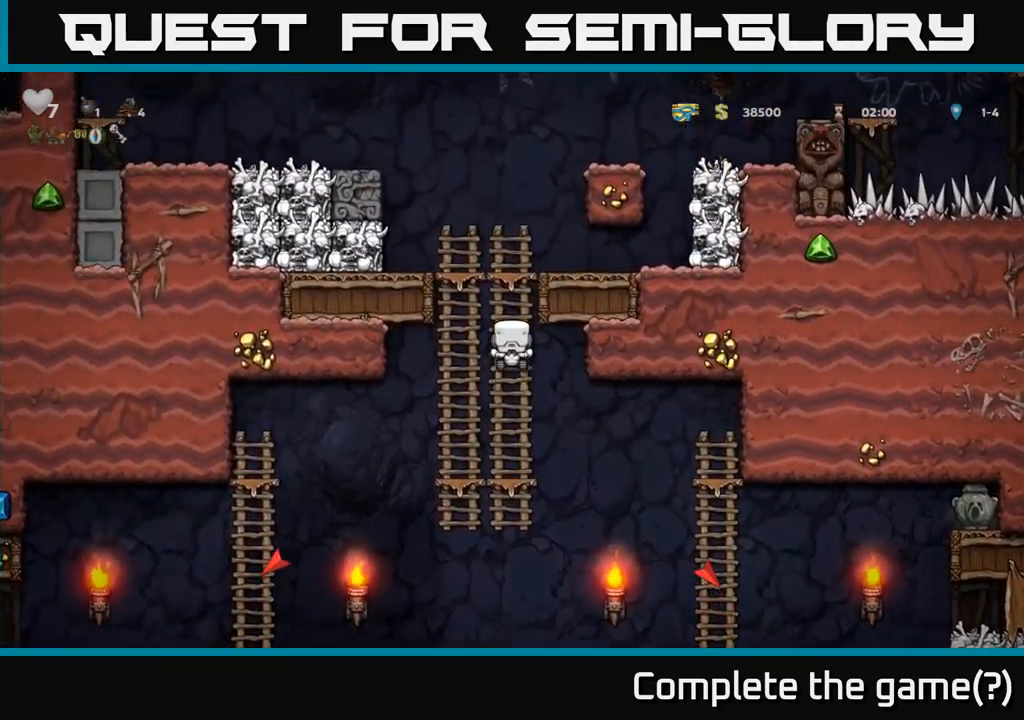
{"buttons": [], "left_stick": "center", "events": [[200, "A", "down"], [283, "A", "up"], [350, "left_stick", "right"], [400, "left_stick", "center"]]}
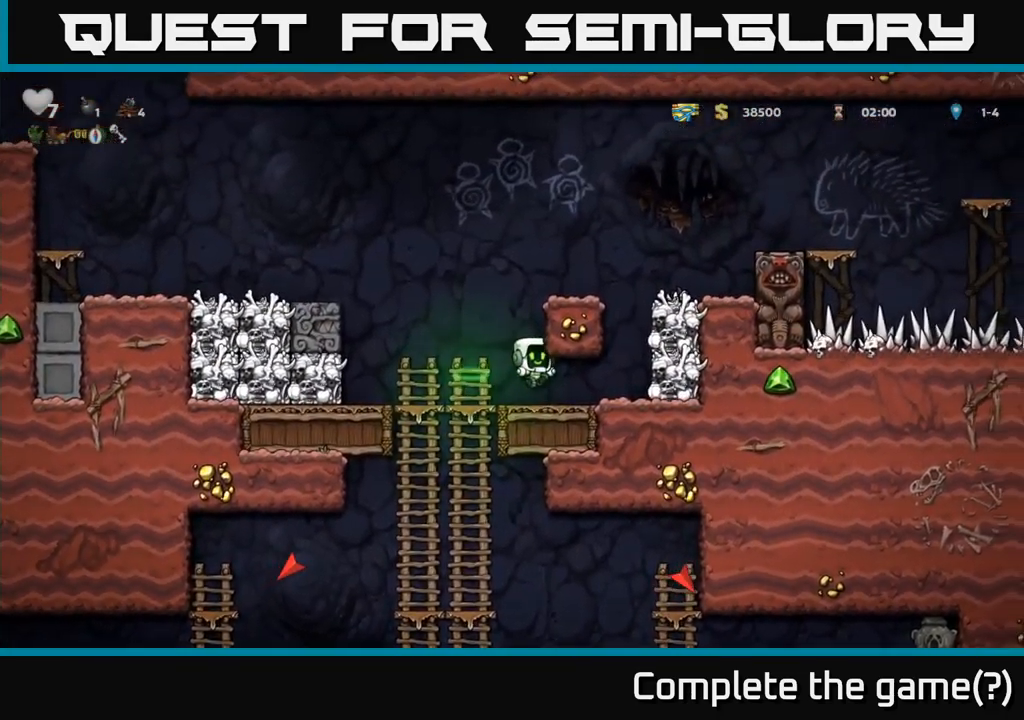
{"buttons": ["A"], "left_stick": "center", "events": [[233, "left_stick", "right"], [483, "left_stick", "center"], [500, "A", "down"]]}
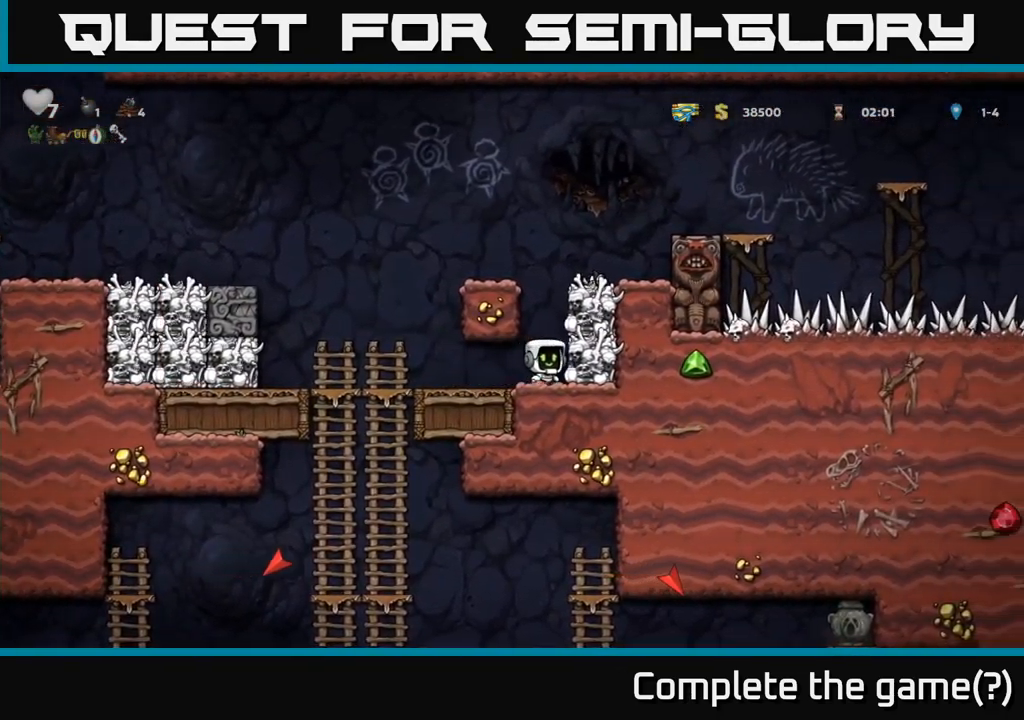
{"buttons": [], "left_stick": "center", "events": [[33, "X", "down"], [100, "X", "up"], [133, "A", "up"]]}
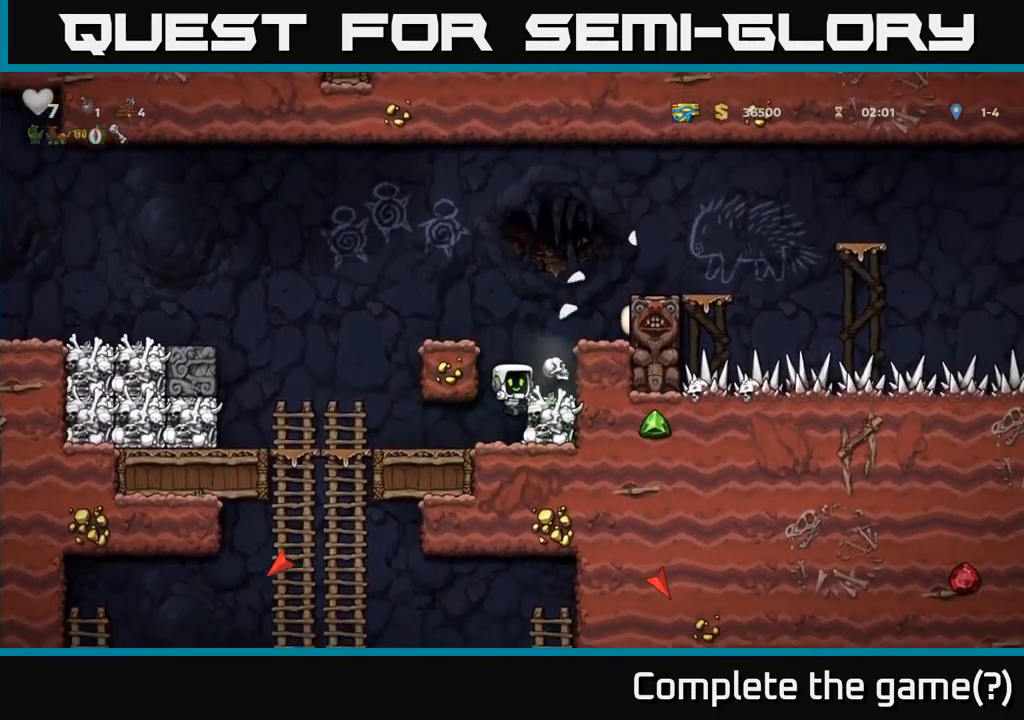
{"buttons": [], "left_stick": "center", "events": [[267, "A", "down"], [333, "A", "up"]]}
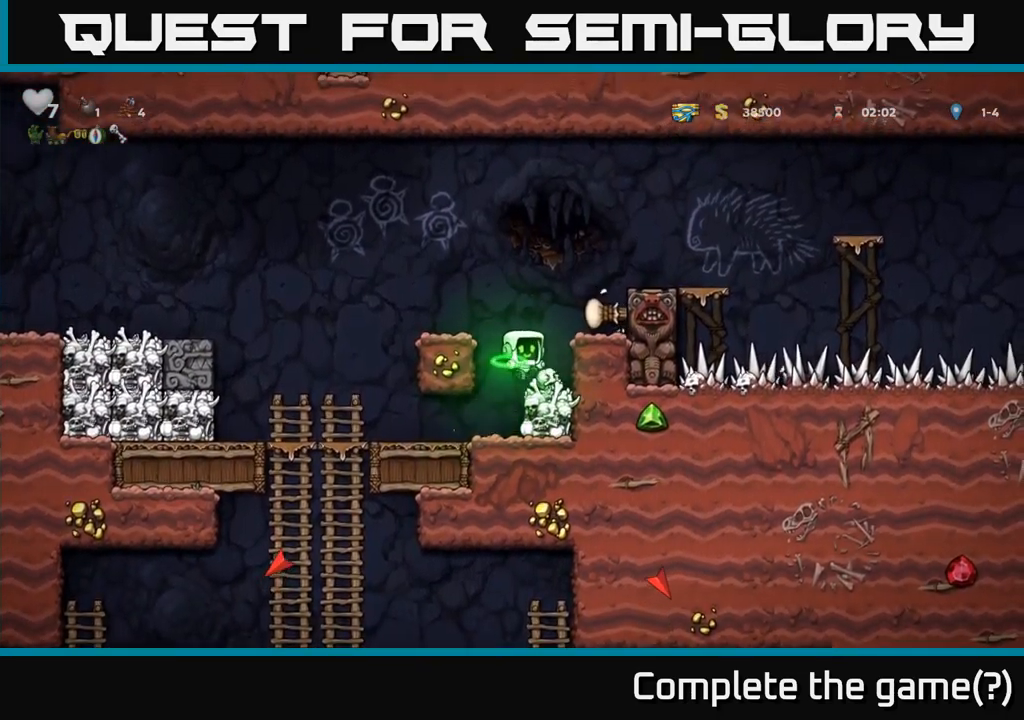
{"buttons": [], "left_stick": "left"}
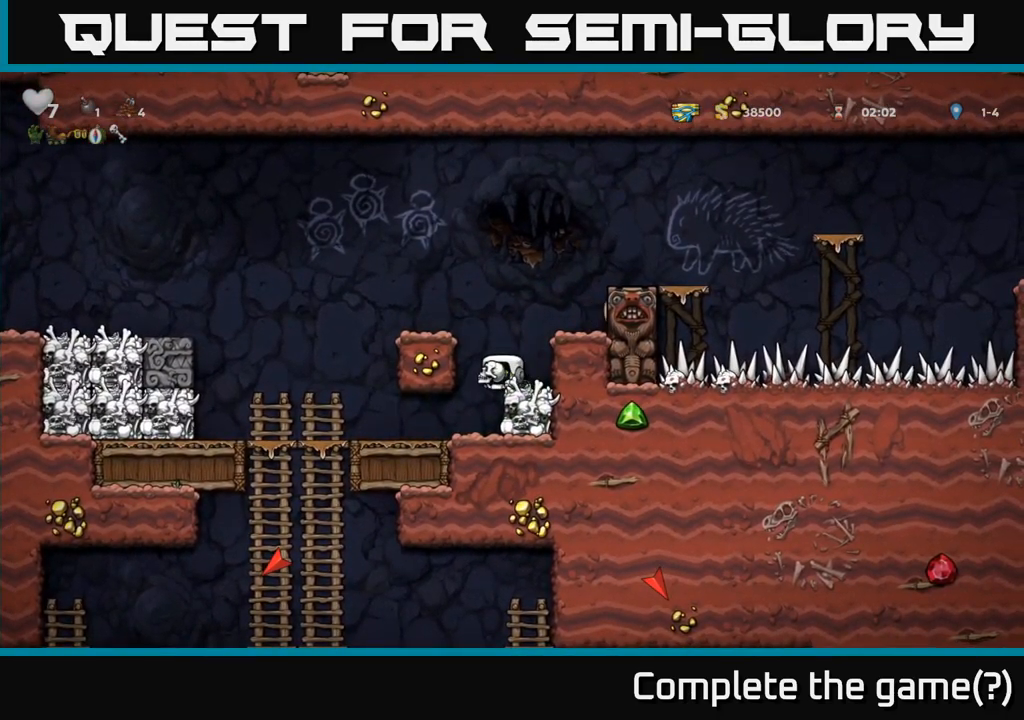
{"buttons": [], "left_stick": "up-left", "events": [[83, "left_stick", "center"], [333, "left_stick", "left"], [500, "left_stick", "up-left"]]}
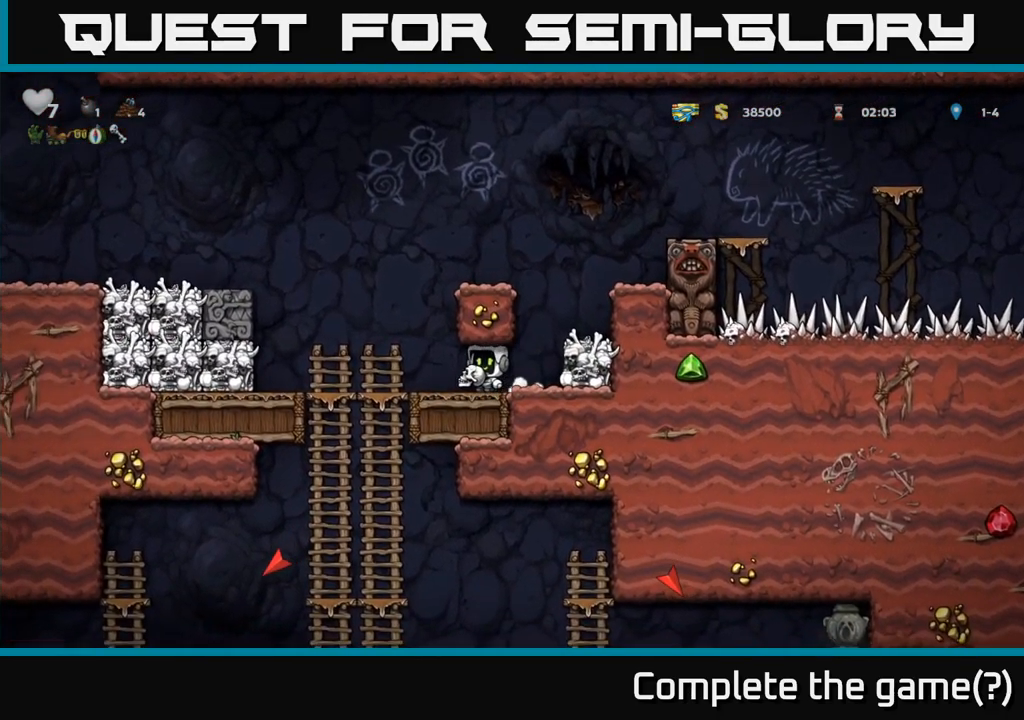
{"buttons": [], "left_stick": "center", "events": [[217, "left_stick", "down-left"], [250, "A", "down"], [367, "A", "up"], [433, "left_stick", "center"]]}
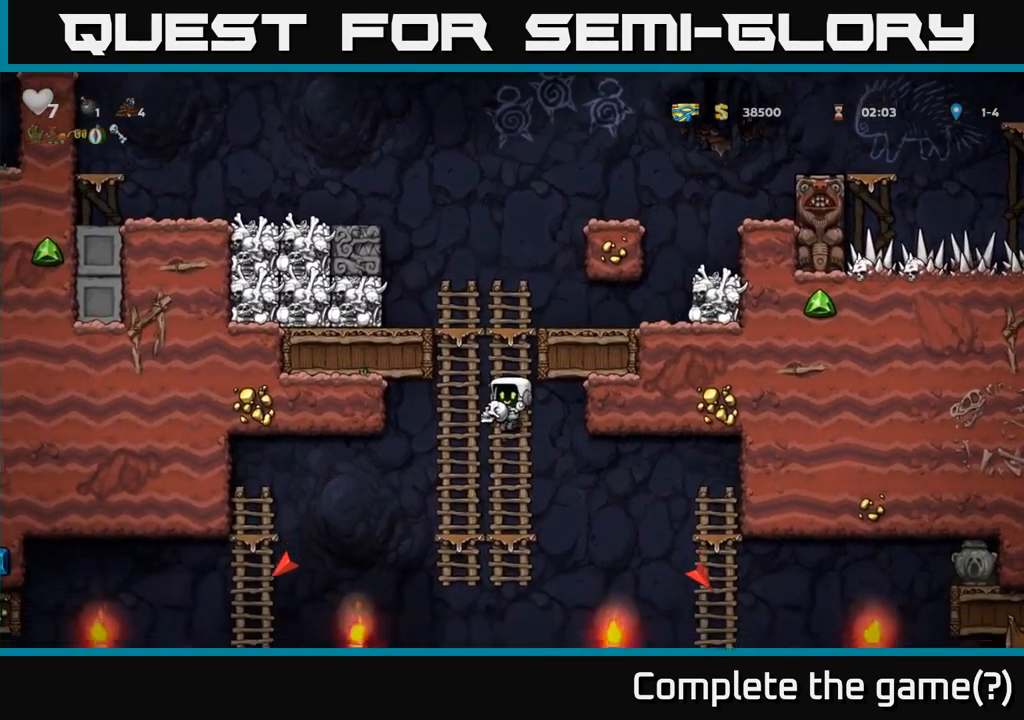
{"buttons": [], "left_stick": "down-left", "events": [[67, "left_stick", "left"], [117, "left_stick", "up"], [217, "left_stick", "left"], [283, "left_stick", "down-left"]]}
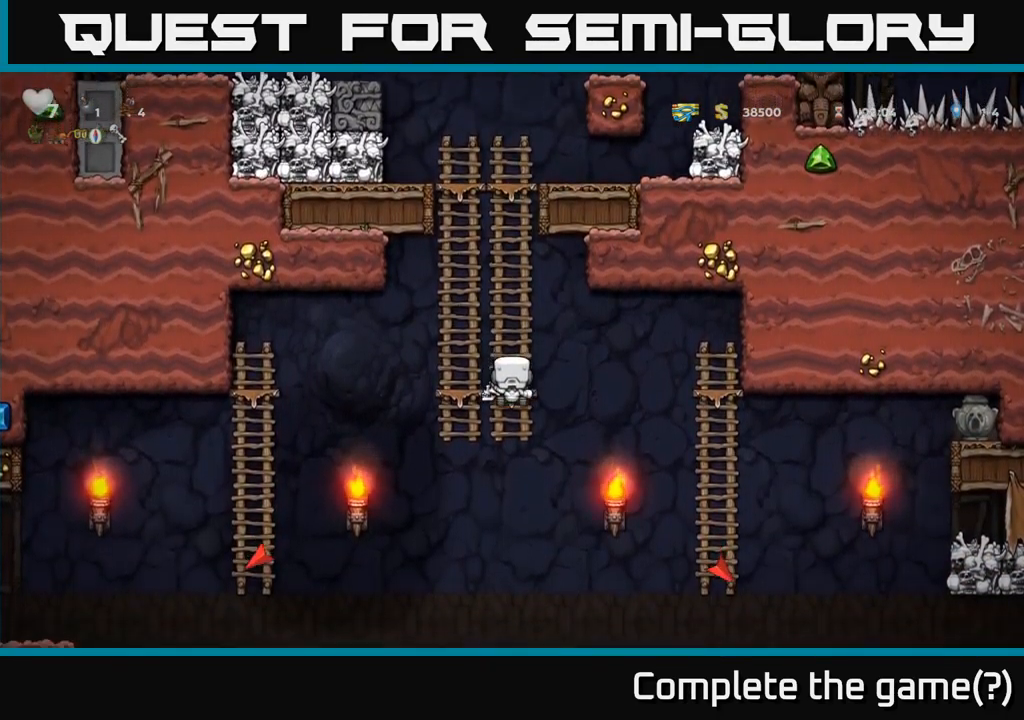
{"buttons": [], "left_stick": "center", "events": [[250, "A", "down"], [334, "A", "up"], [467, "left_stick", "center"]]}
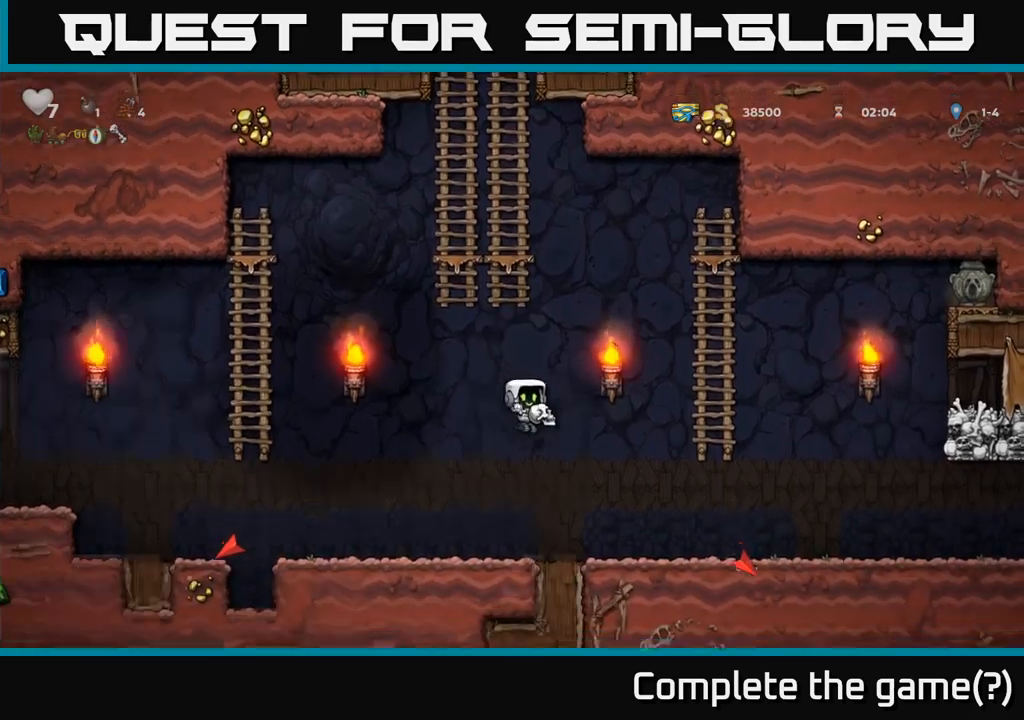
{"buttons": [], "left_stick": "right", "events": [[117, "left_stick", "right"]]}
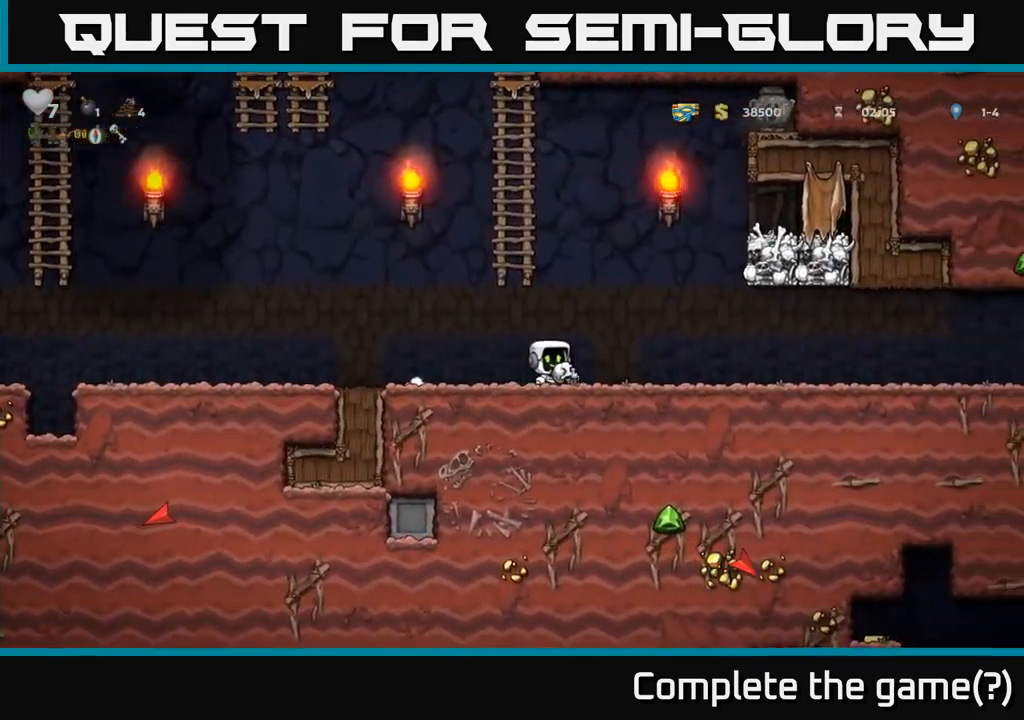
{"buttons": [], "left_stick": "left", "events": [[300, "left_stick", "left"]]}
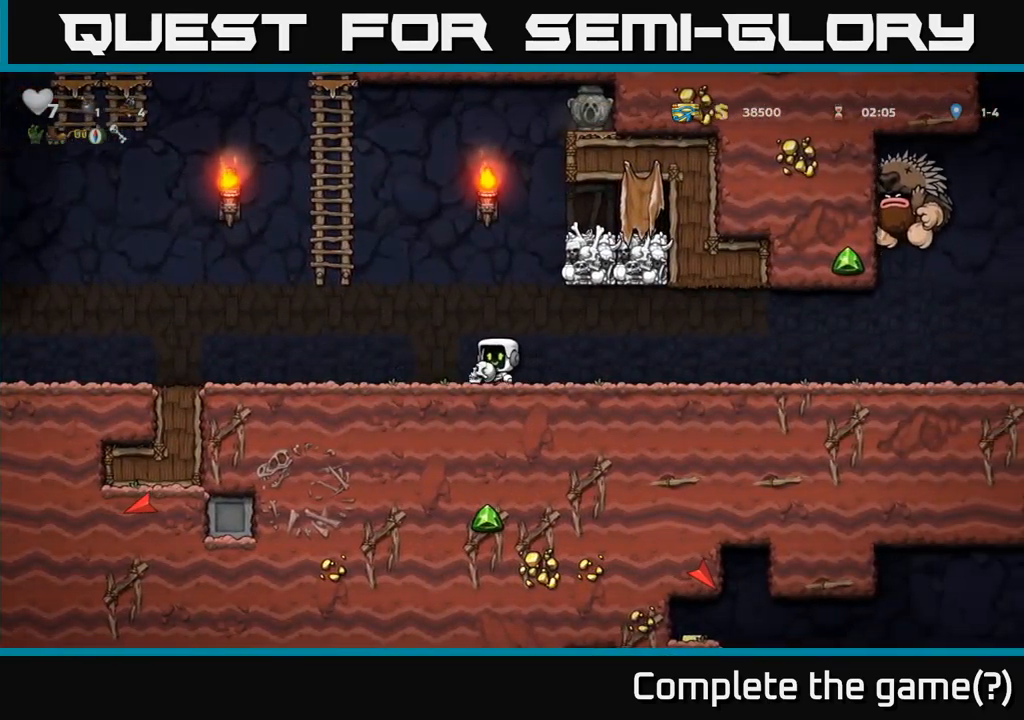
{"buttons": [], "left_stick": "right", "events": [[234, "left_stick", "right"]]}
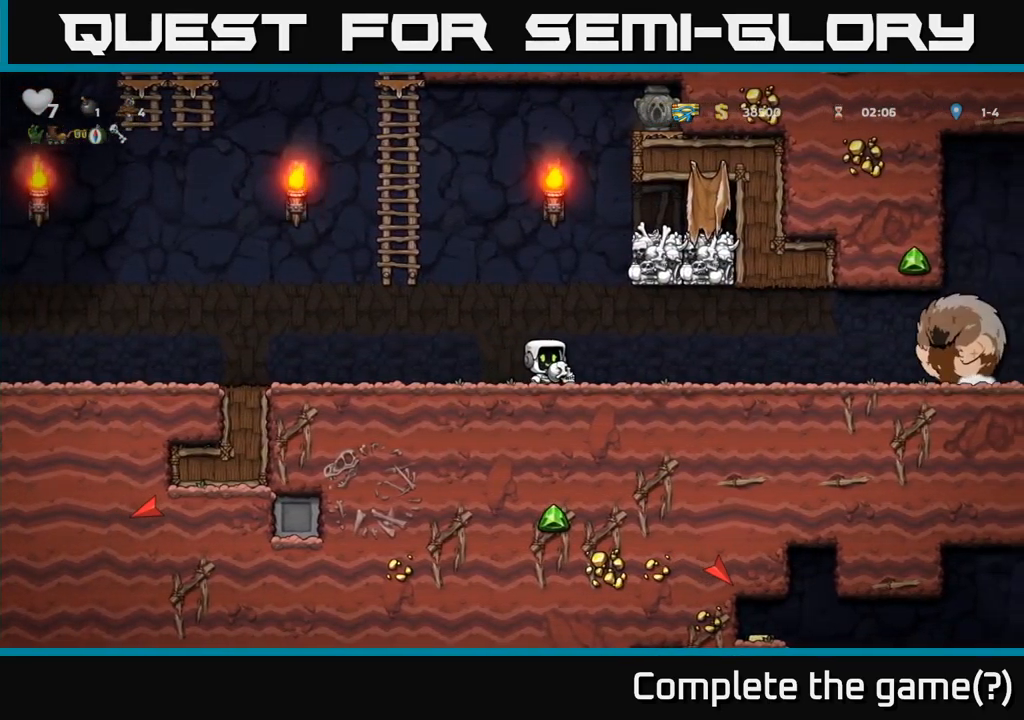
{"buttons": [], "left_stick": "left", "events": [[100, "X", "down"], [134, "left_stick", "left"], [150, "X", "up"]]}
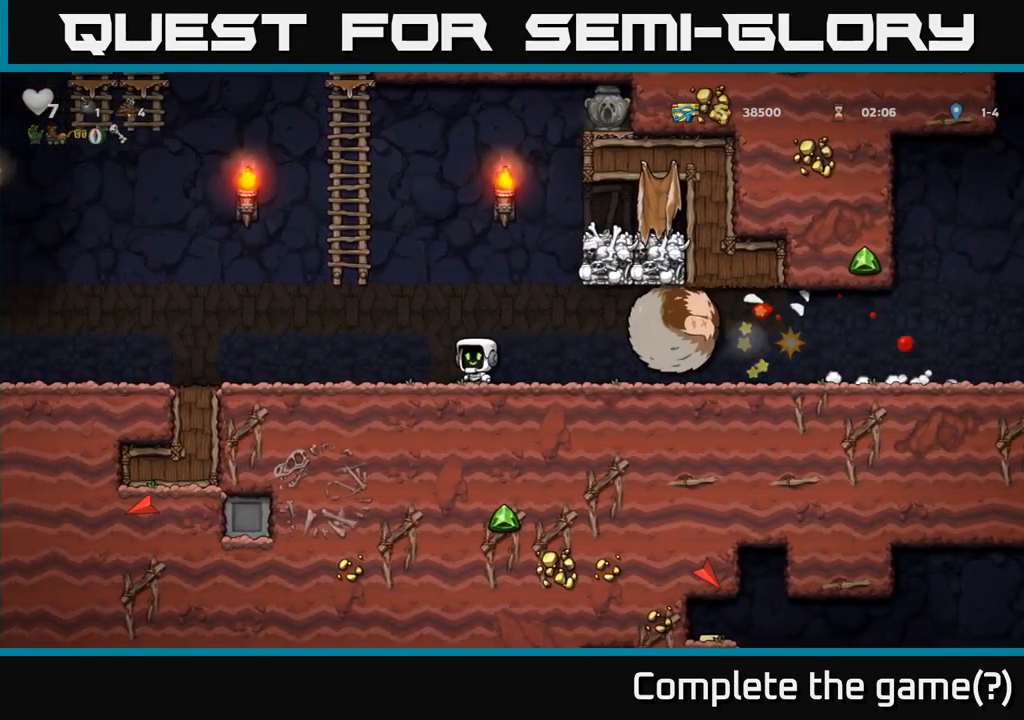
{"buttons": [], "left_stick": "left", "events": []}
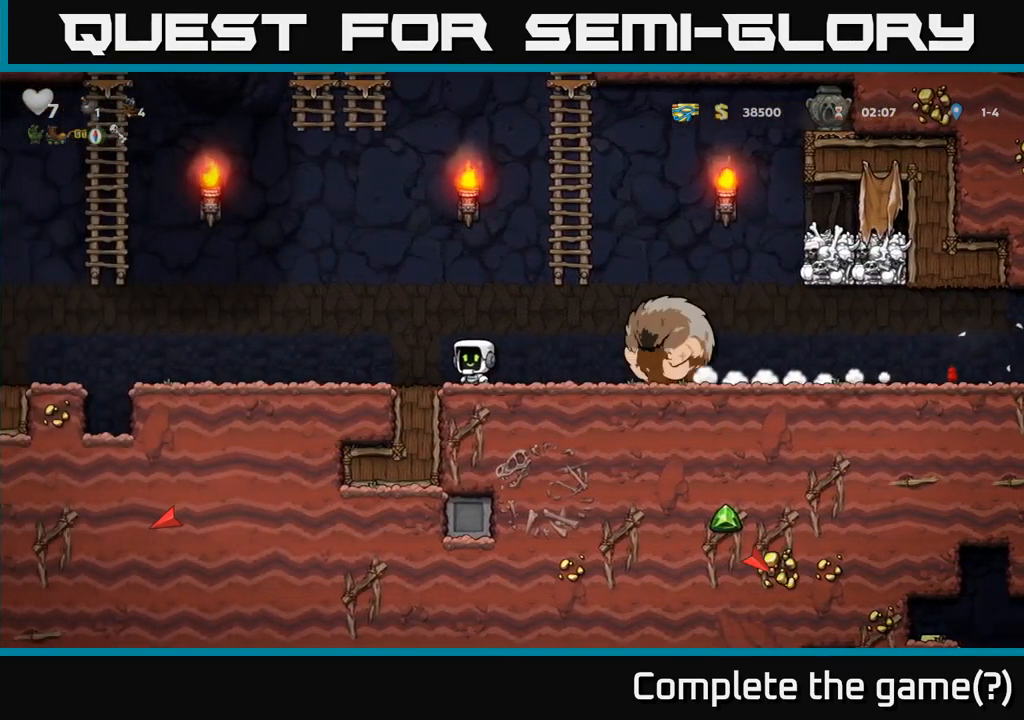
{"buttons": ["A"], "left_stick": "left", "events": [[450, "A", "down"]]}